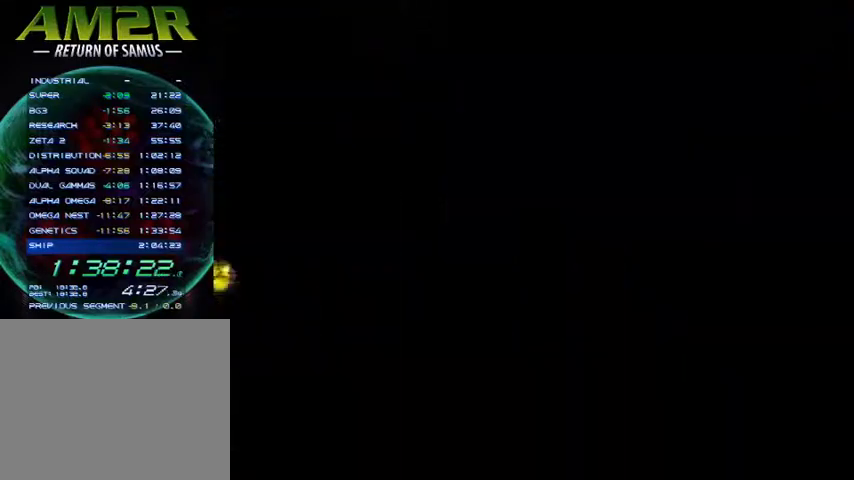
Gameplay with a controller (PlayStation layout); each line is a JSON object with the inputs held at the frame after it. "events" lists button and stick changes between this image and that frame as [ms after this image, input, new state], when the widget could be followed in between. Not read: R1 left_stick.
{"buttons": ["DPAD_LEFT"], "right_stick": "center", "events": []}
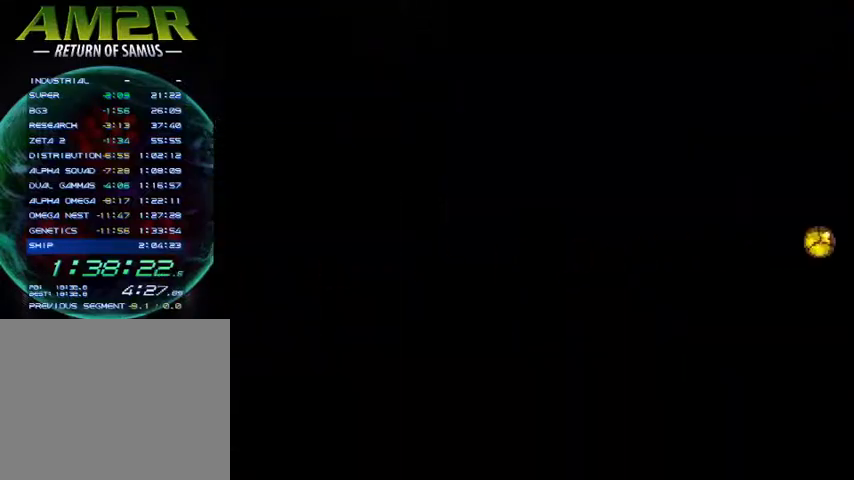
{"buttons": ["DPAD_LEFT"], "right_stick": "center", "events": []}
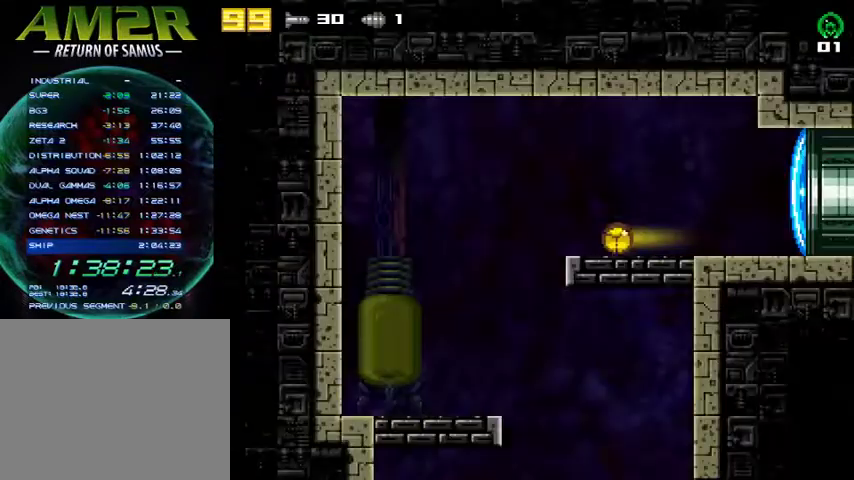
{"buttons": [], "right_stick": "center", "events": [[233, "DPAD_LEFT", "up"]]}
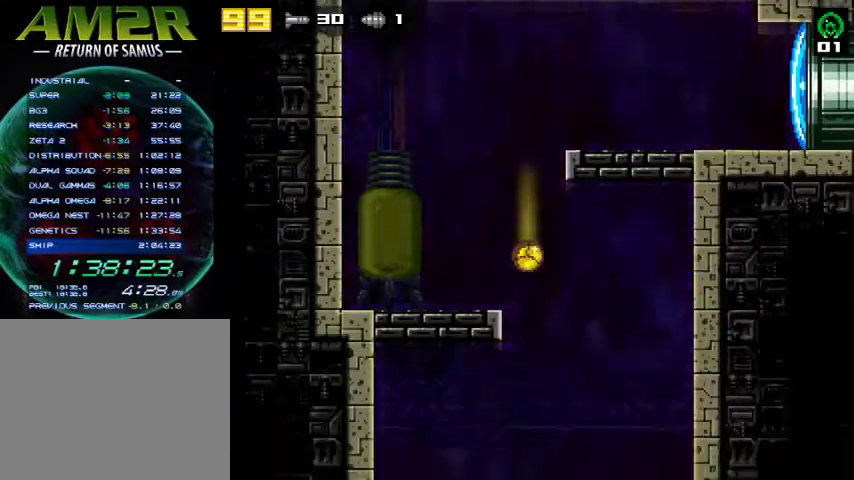
{"buttons": ["R2", "DPAD_RIGHT"], "right_stick": "center", "events": [[300, "DPAD_RIGHT", "down"], [500, "R2", "down"]]}
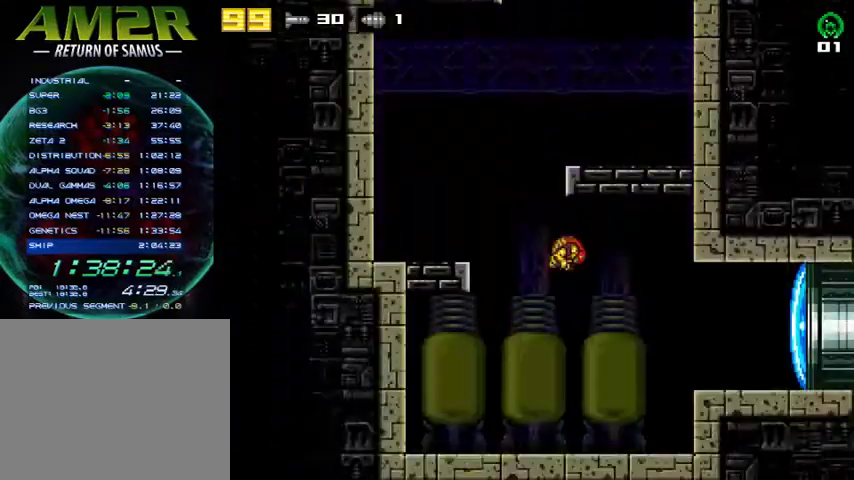
{"buttons": ["SQUARE", "R2", "DPAD_RIGHT"], "right_stick": "center", "events": [[33, "CROSS", "down"], [300, "R2", "up"], [333, "CROSS", "up"], [400, "SQUARE", "down"], [467, "R2", "down"]]}
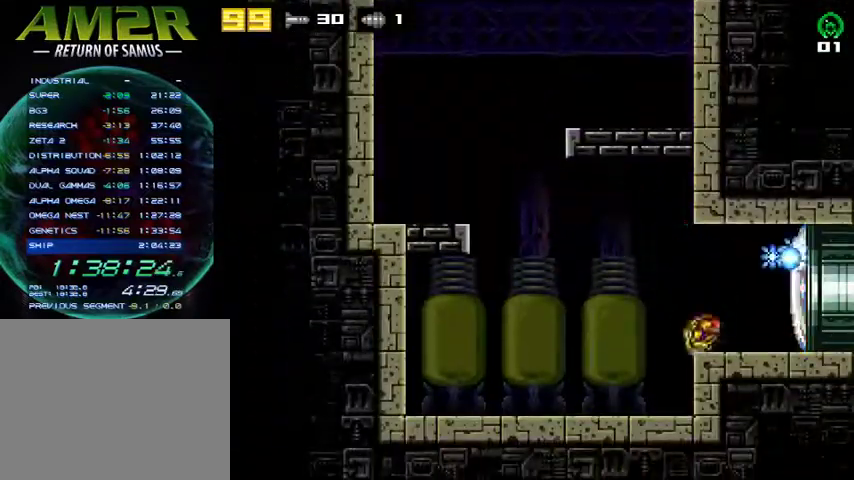
{"buttons": ["DPAD_RIGHT"], "right_stick": "center", "events": [[67, "SQUARE", "up"], [200, "R2", "up"]]}
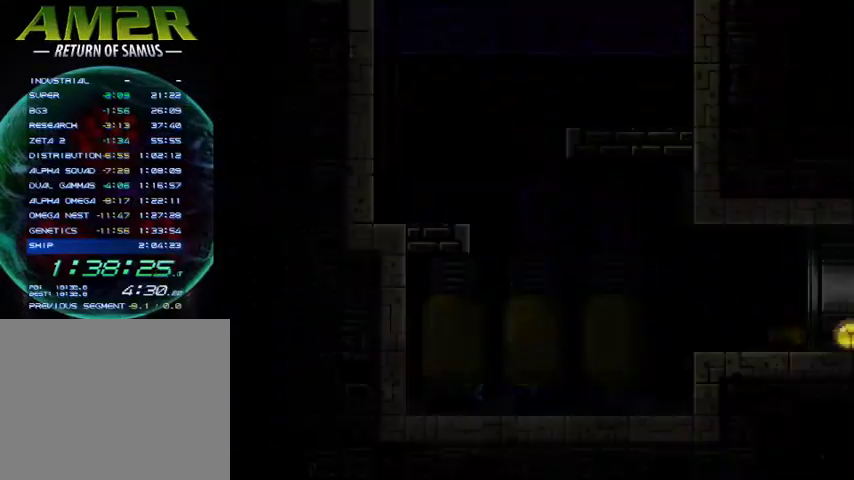
{"buttons": ["DPAD_RIGHT"], "right_stick": "center", "events": []}
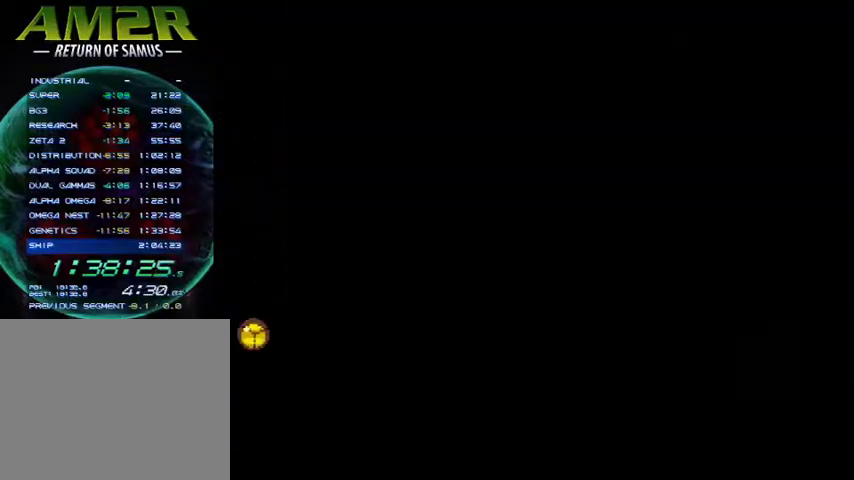
{"buttons": ["DPAD_RIGHT"], "right_stick": "center", "events": []}
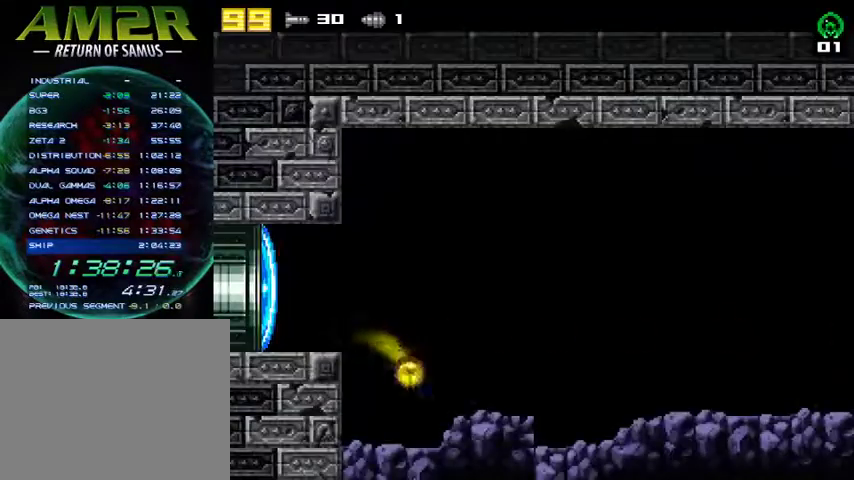
{"buttons": ["DPAD_RIGHT"], "right_stick": "center", "events": []}
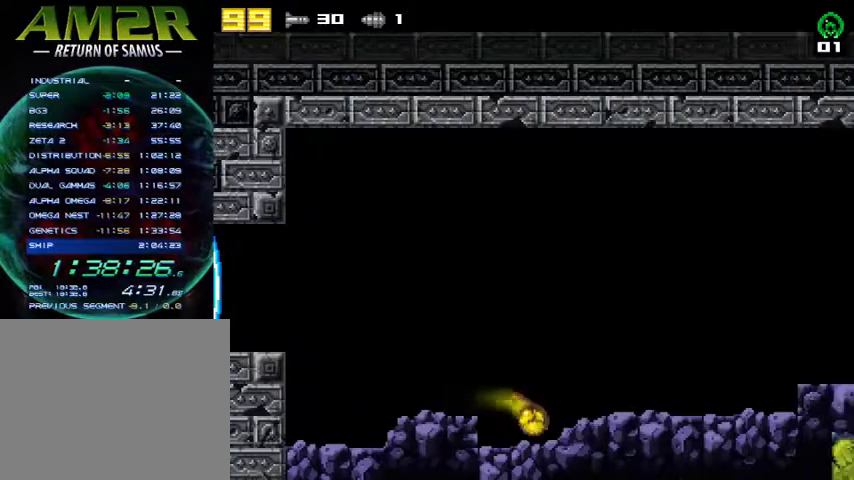
{"buttons": ["DPAD_RIGHT"], "right_stick": "center", "events": []}
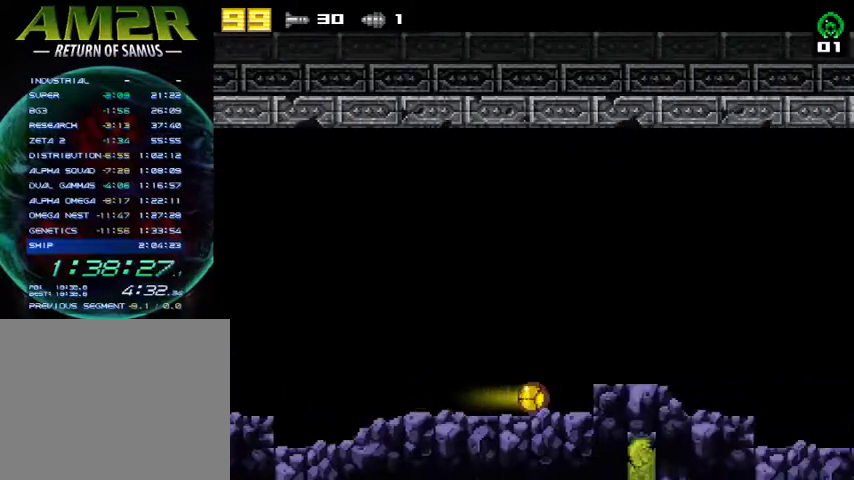
{"buttons": ["R2", "DPAD_RIGHT"], "right_stick": "center", "events": [[133, "R2", "down"], [167, "CROSS", "down"], [233, "R2", "up"], [267, "CROSS", "up"], [300, "R2", "down"]]}
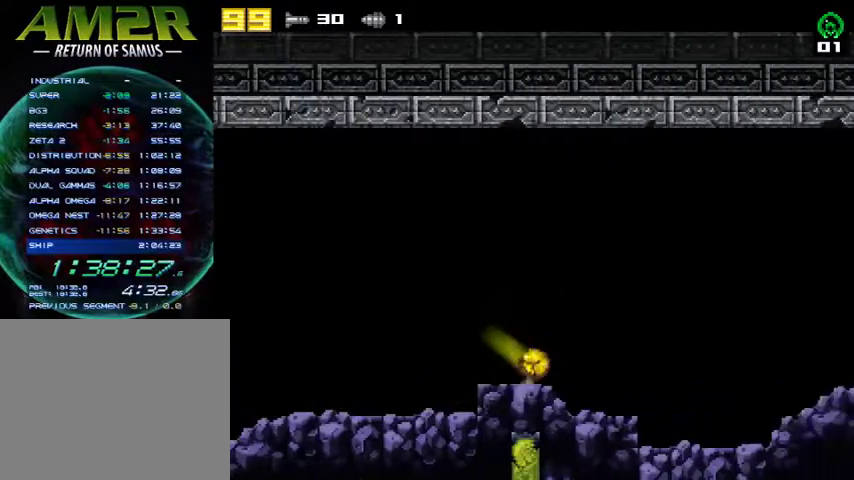
{"buttons": ["DPAD_RIGHT"], "right_stick": "center", "events": [[67, "R2", "up"]]}
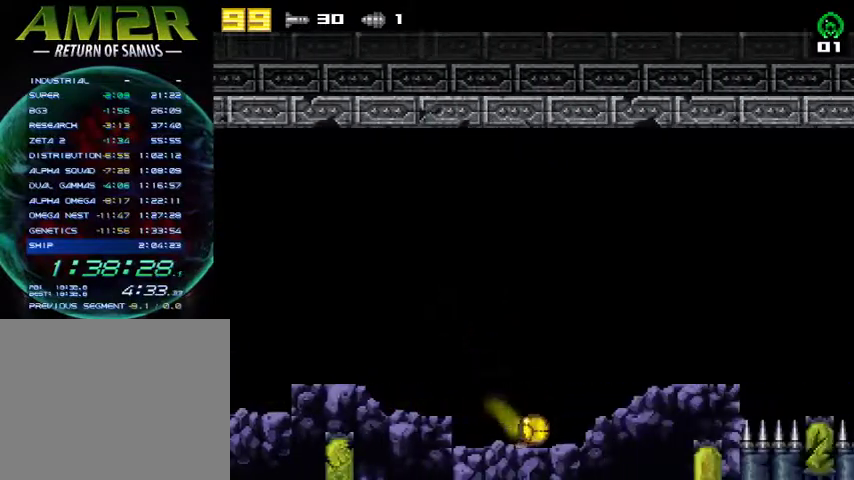
{"buttons": ["R2", "DPAD_RIGHT"], "right_stick": "center", "events": [[467, "R2", "down"]]}
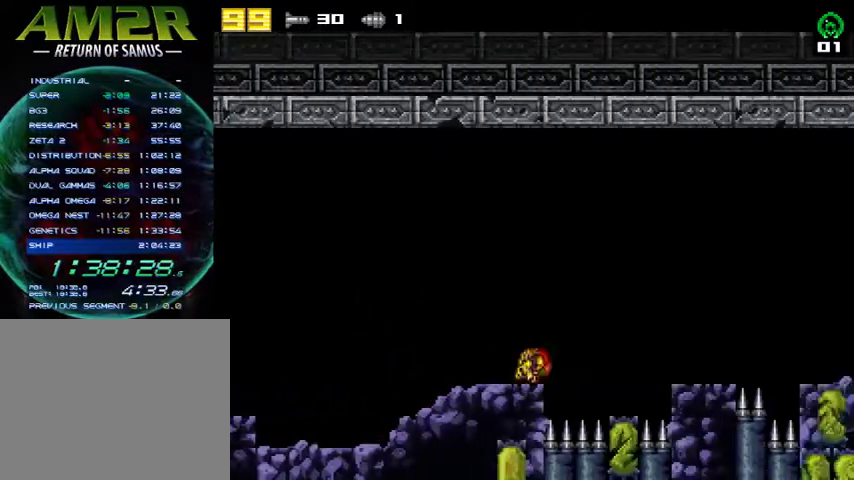
{"buttons": ["DPAD_RIGHT"], "right_stick": "center", "events": [[33, "CROSS", "down"], [100, "R2", "up"], [367, "CROSS", "up"]]}
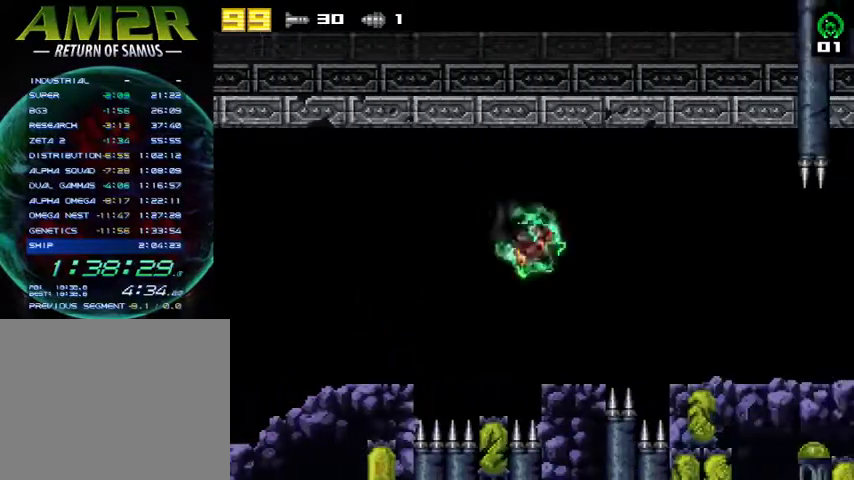
{"buttons": ["CROSS", "DPAD_RIGHT"], "right_stick": "center", "events": [[267, "CROSS", "down"]]}
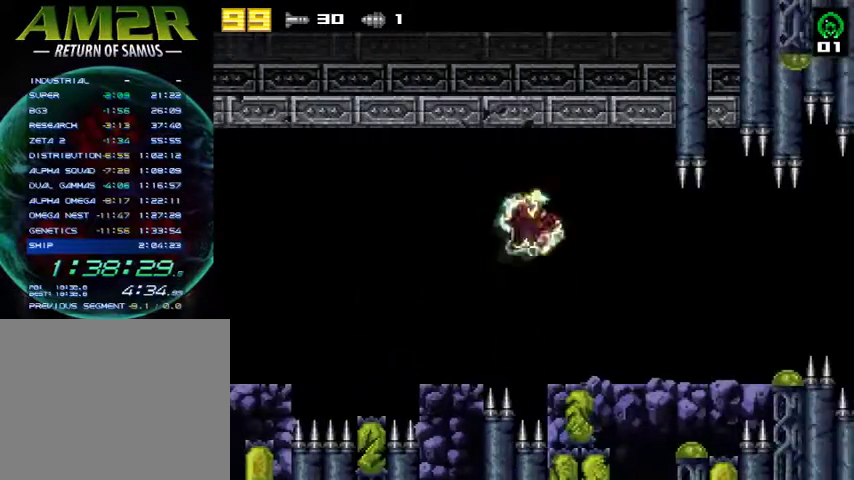
{"buttons": ["DPAD_RIGHT"], "right_stick": "center", "events": [[33, "CROSS", "up"]]}
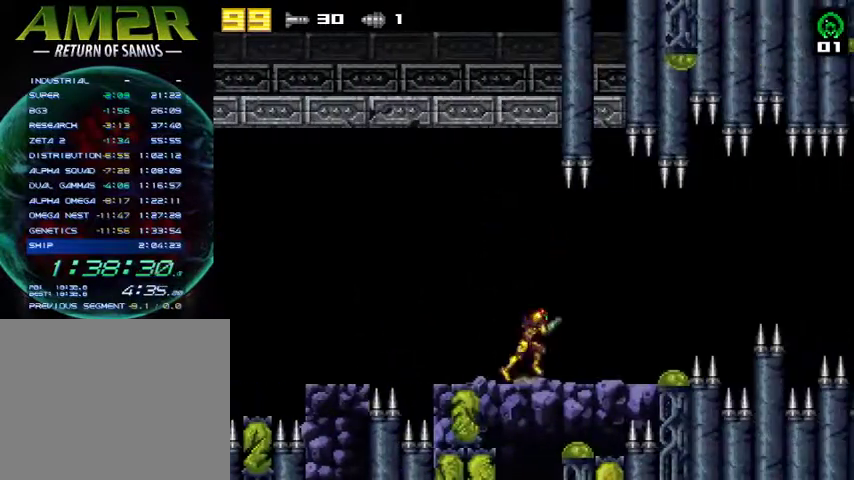
{"buttons": [], "right_stick": "center", "events": [[200, "DPAD_RIGHT", "up"]]}
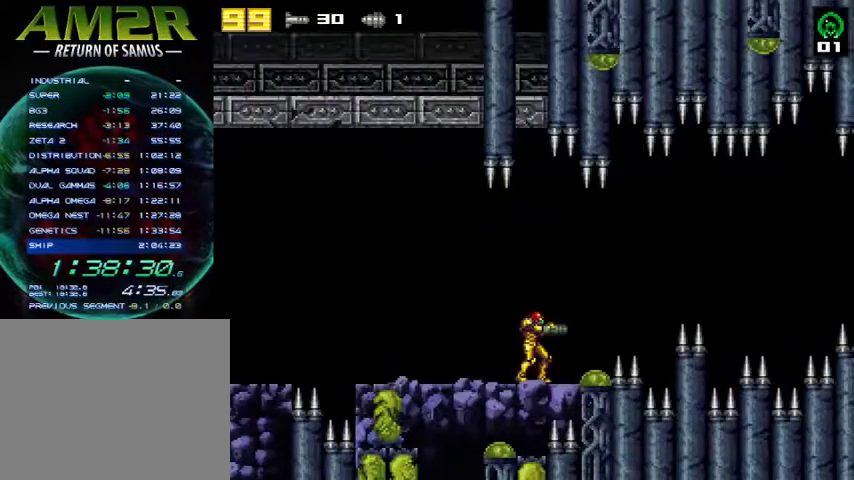
{"buttons": [], "right_stick": "center", "events": []}
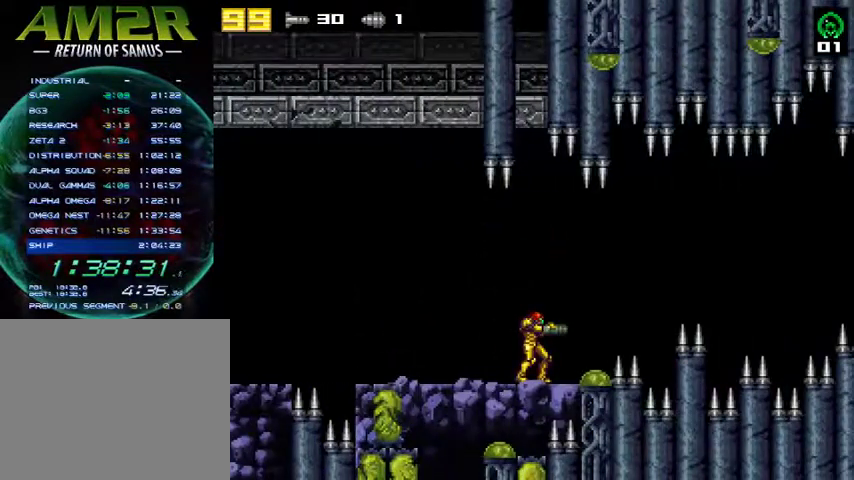
{"buttons": [], "right_stick": "center", "events": []}
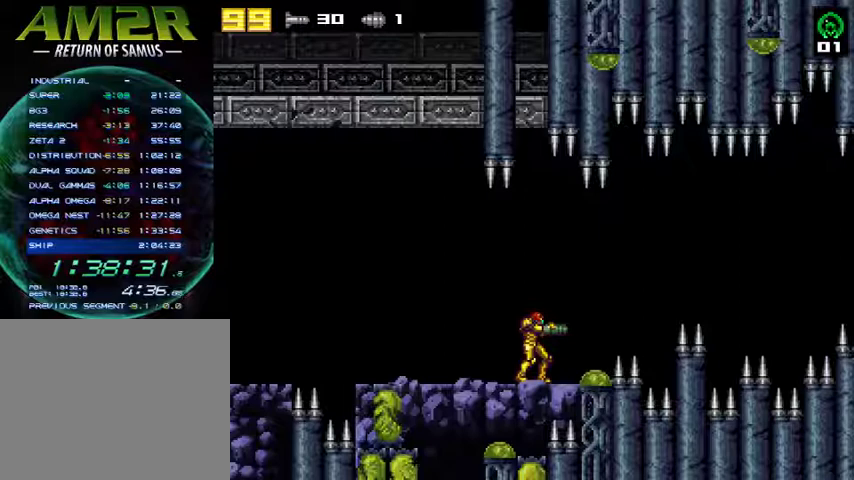
{"buttons": ["CROSS", "SQUARE", "R2", "DPAD_RIGHT"], "right_stick": "center", "events": [[333, "DPAD_RIGHT", "down"], [433, "CROSS", "down"], [467, "R2", "down"], [467, "SQUARE", "down"]]}
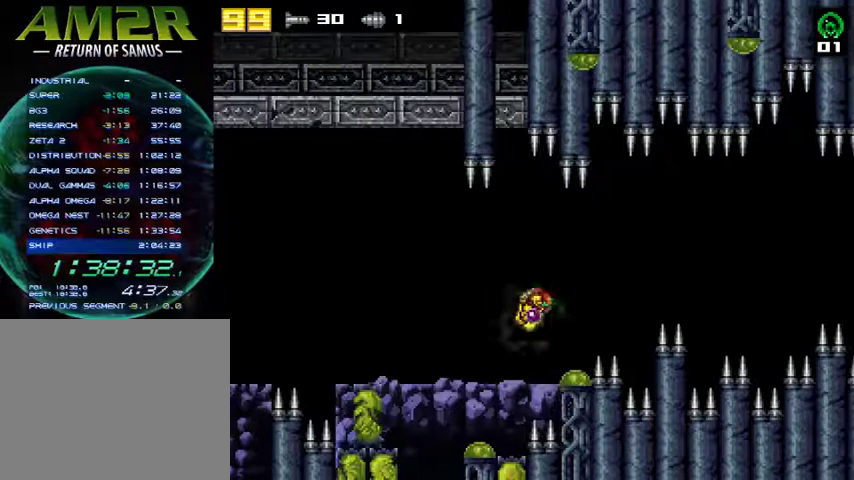
{"buttons": ["SQUARE"], "right_stick": "center", "events": [[167, "DPAD_RIGHT", "up"], [233, "CROSS", "up"], [233, "DPAD_LEFT", "down"], [233, "SQUARE", "up"], [267, "R2", "up"], [400, "DPAD_LEFT", "up"], [467, "SQUARE", "down"]]}
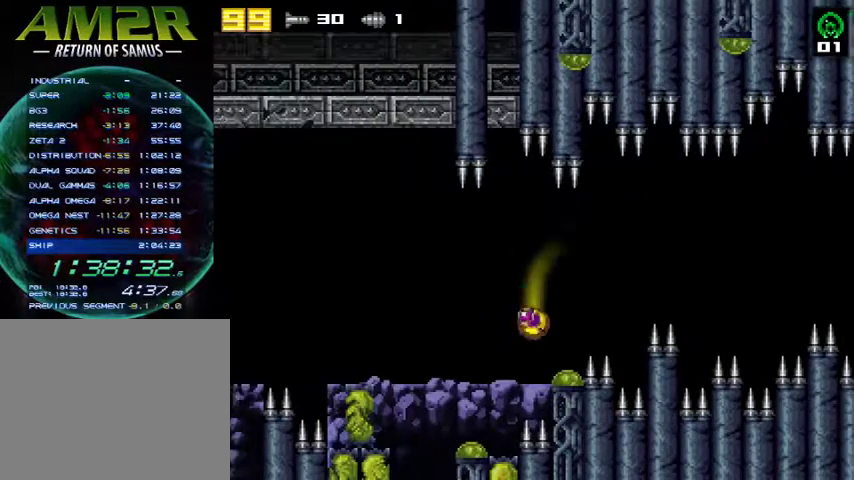
{"buttons": ["DPAD_UP"], "right_stick": "center", "events": [[100, "SQUARE", "up"], [467, "DPAD_UP", "down"]]}
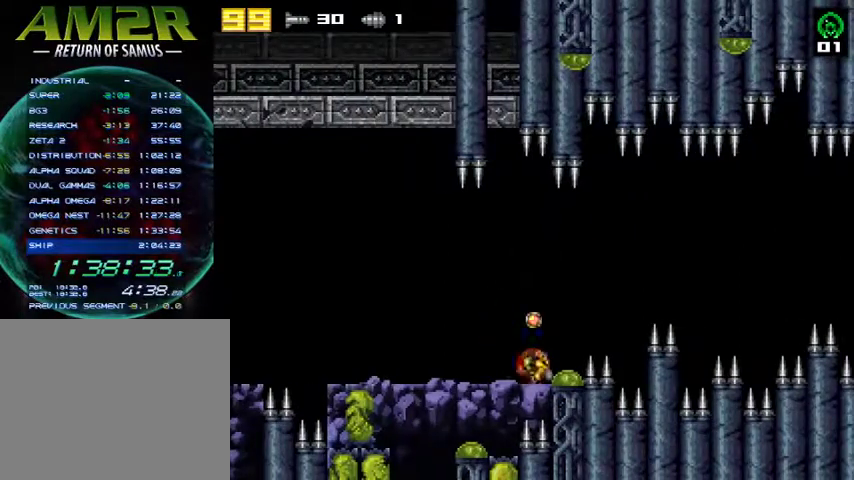
{"buttons": [], "right_stick": "center", "events": [[33, "DPAD_UP", "up"], [333, "DPAD_DOWN", "down"], [433, "DPAD_DOWN", "up"]]}
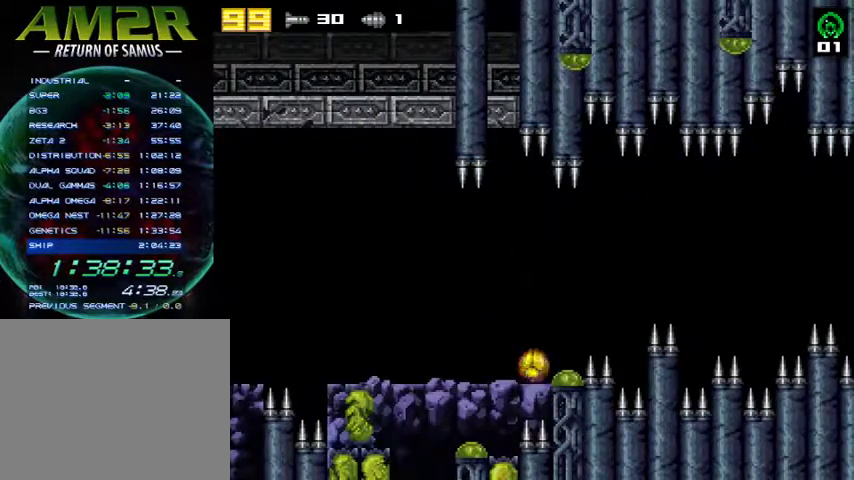
{"buttons": [], "right_stick": "center", "events": [[33, "SQUARE", "down"], [167, "SQUARE", "up"]]}
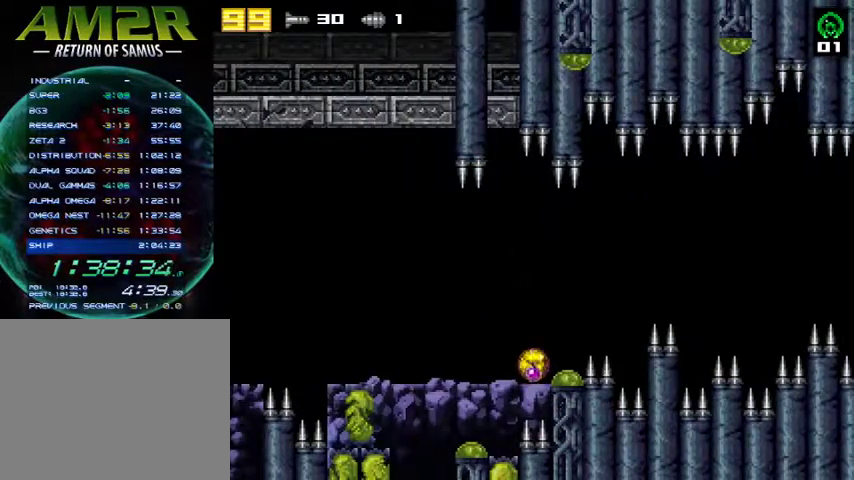
{"buttons": [], "right_stick": "center", "events": [[67, "SQUARE", "down"], [267, "SQUARE", "up"]]}
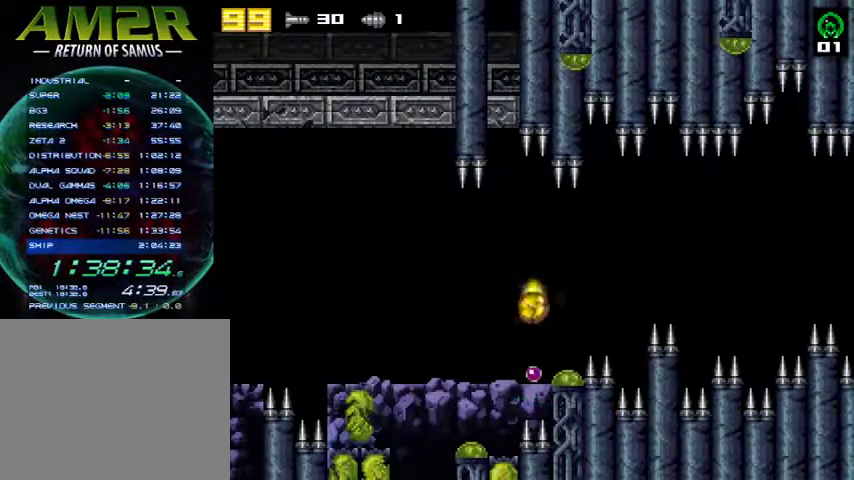
{"buttons": ["DPAD_RIGHT"], "right_stick": "center", "events": [[67, "SQUARE", "down"], [233, "SQUARE", "up"], [400, "DPAD_RIGHT", "down"]]}
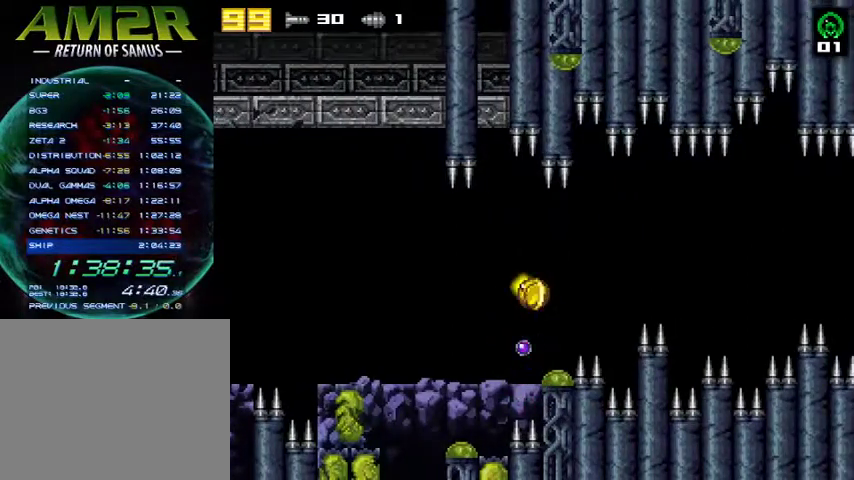
{"buttons": ["DPAD_LEFT"], "right_stick": "center", "events": [[33, "DPAD_RIGHT", "up"], [67, "SQUARE", "down"], [267, "SQUARE", "up"], [467, "DPAD_LEFT", "down"]]}
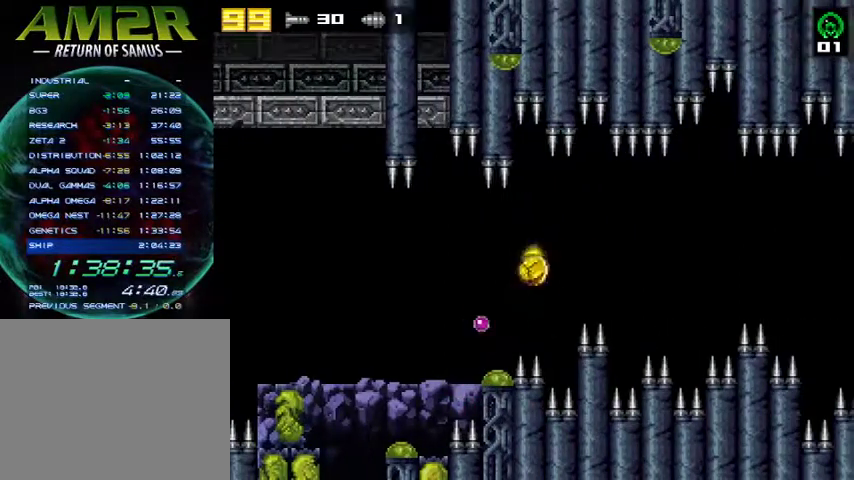
{"buttons": ["DPAD_LEFT"], "right_stick": "center", "events": [[67, "DPAD_LEFT", "up"], [67, "SQUARE", "down"], [233, "SQUARE", "up"], [433, "DPAD_LEFT", "down"]]}
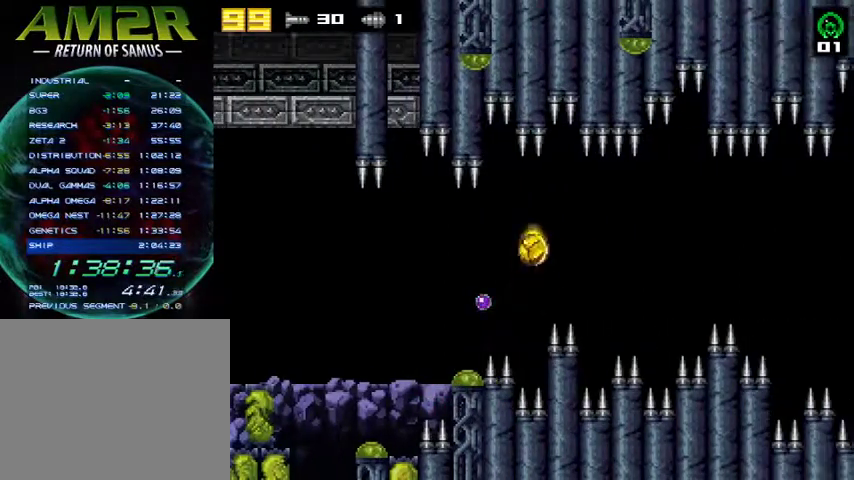
{"buttons": ["DPAD_LEFT"], "right_stick": "center", "events": [[67, "DPAD_LEFT", "up"], [67, "SQUARE", "down"], [233, "SQUARE", "up"], [433, "DPAD_LEFT", "down"]]}
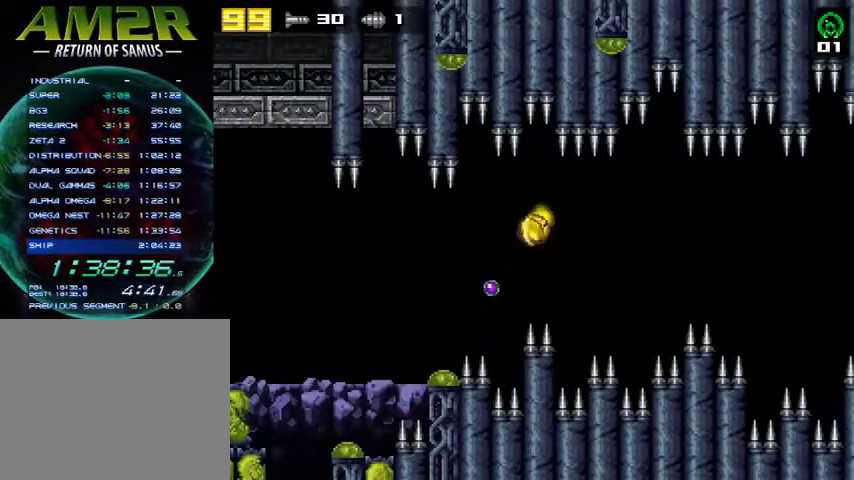
{"buttons": ["DPAD_LEFT"], "right_stick": "center", "events": [[33, "DPAD_LEFT", "up"], [67, "SQUARE", "down"], [267, "SQUARE", "up"], [467, "DPAD_LEFT", "down"]]}